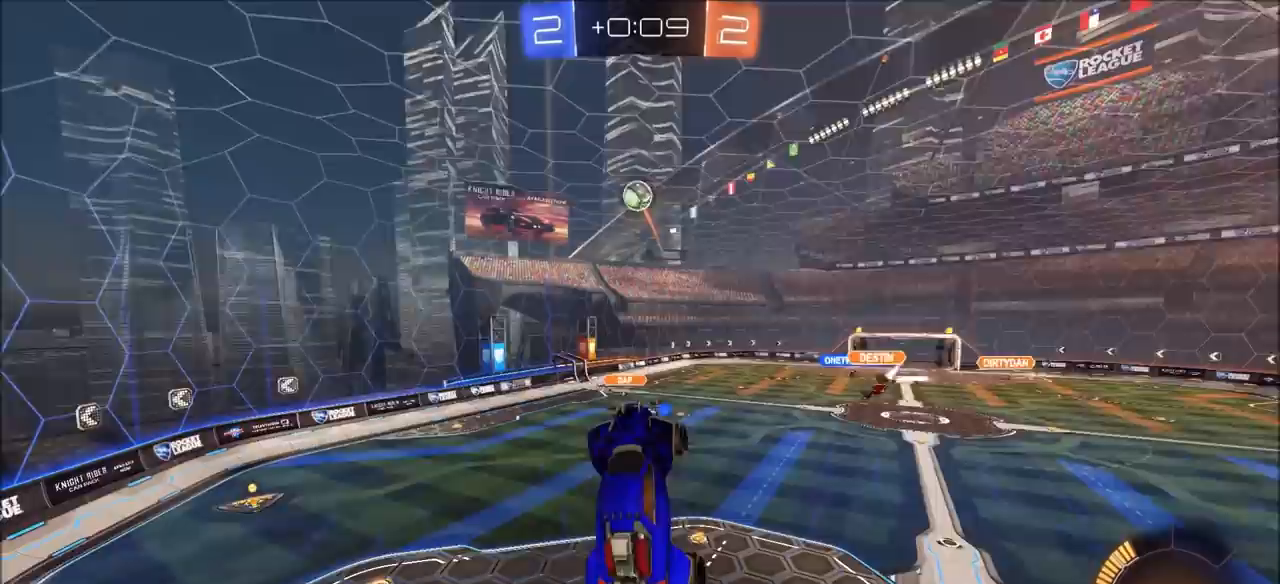
Gameplay with a controller (PlayStation layout); each line is a JSON object with the inputs held at the frame after it. "events" lists button and stick changes between this image and that frame as [ms after this image, input, new state], when the widget could be followed in between.
{"buttons": ["R2"], "left_stick": "center", "right_stick": "center", "events": [[167, "left_stick", "center"], [183, "CIRCLE", "down"], [300, "left_stick", "up-right"], [433, "left_stick", "center"], [500, "CIRCLE", "up"]]}
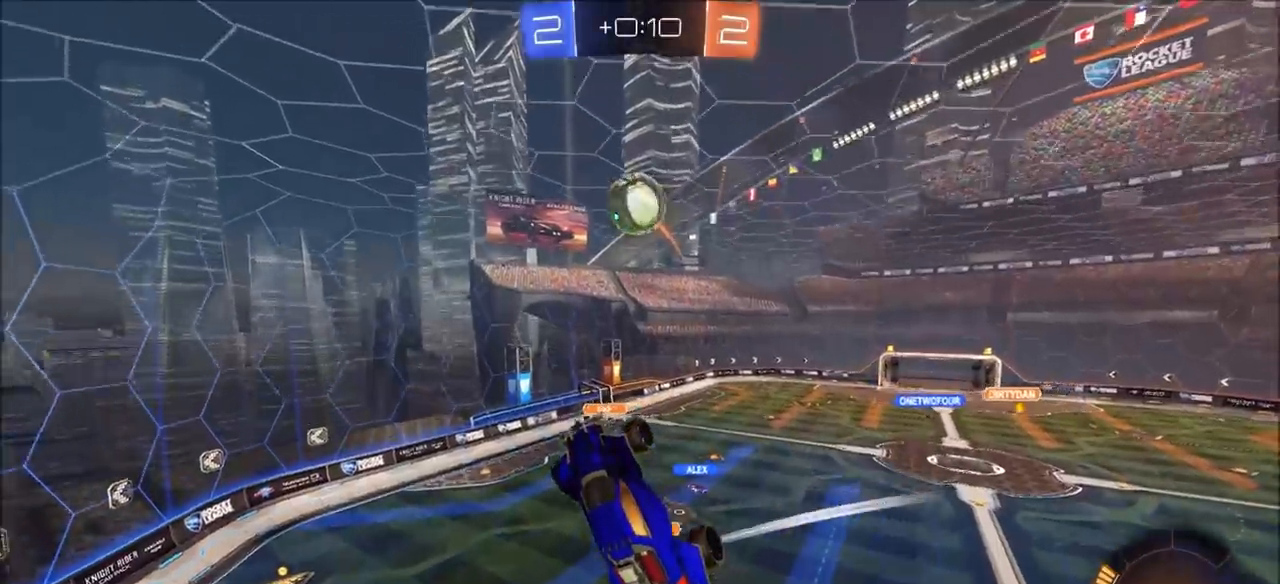
{"buttons": ["CIRCLE", "L1", "R2"], "left_stick": "down-left", "right_stick": "center", "events": [[83, "left_stick", "right"], [217, "left_stick", "down-left"], [233, "L1", "down"], [283, "CIRCLE", "down"]]}
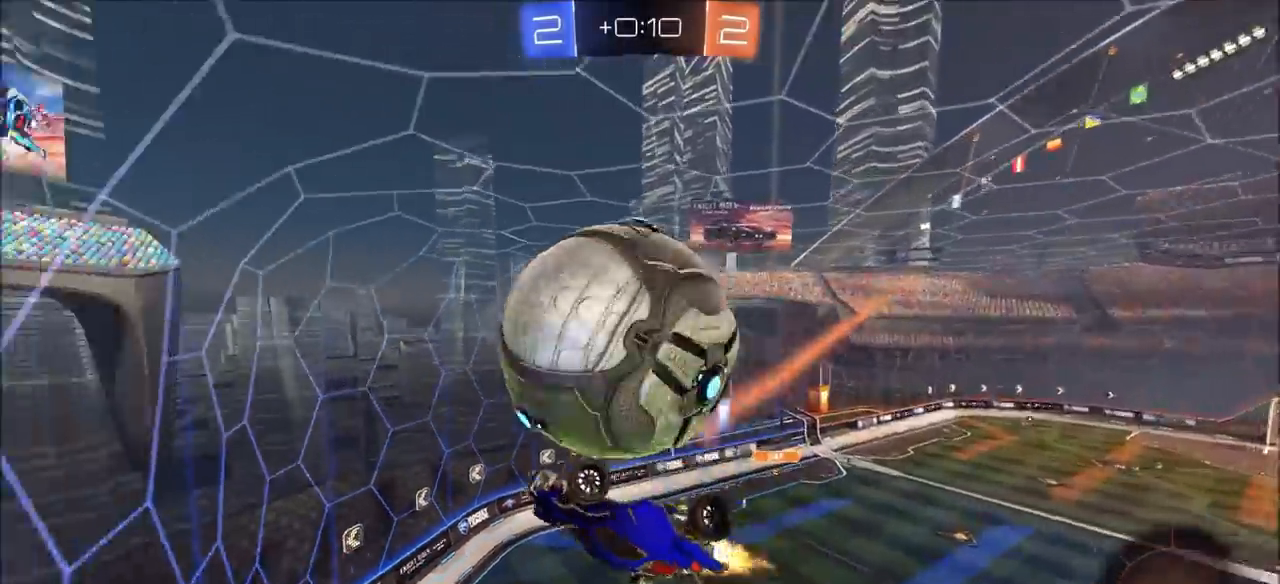
{"buttons": [], "left_stick": "center", "right_stick": "center", "events": [[33, "left_stick", "left"], [217, "L1", "up"], [333, "left_stick", "center"], [367, "CIRCLE", "up"], [433, "R2", "up"]]}
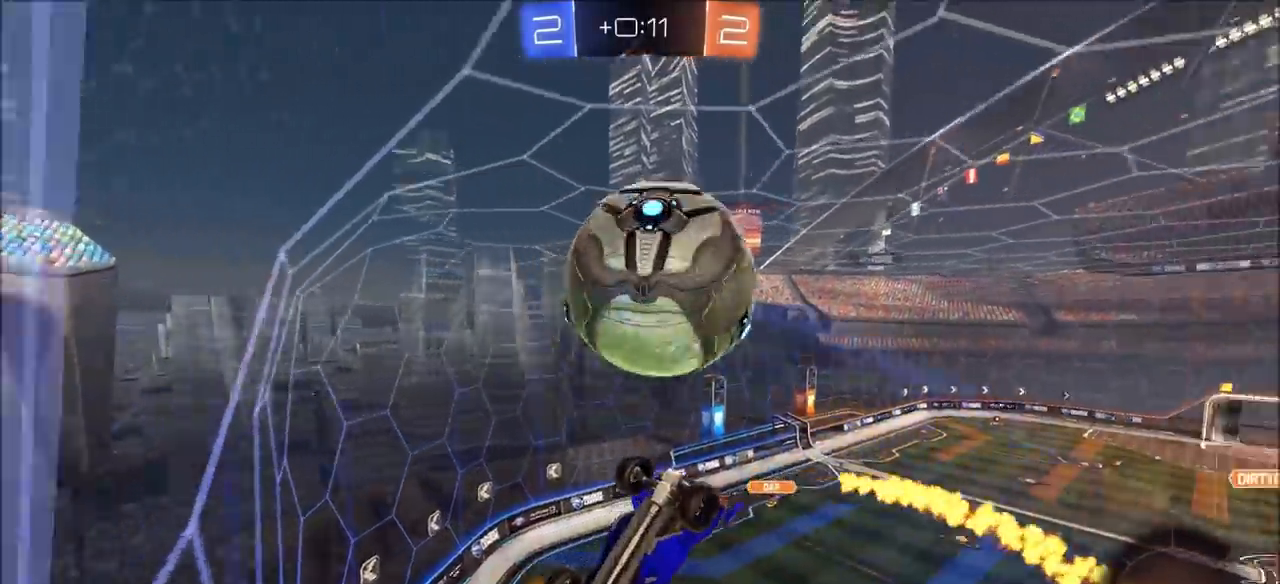
{"buttons": ["R2"], "left_stick": "left", "right_stick": "center", "events": [[67, "L1", "down"], [67, "left_stick", "down-right"], [150, "L1", "up"], [183, "left_stick", "down-left"], [233, "left_stick", "left"], [300, "L2", "down"], [450, "R2", "down"], [500, "L2", "up"]]}
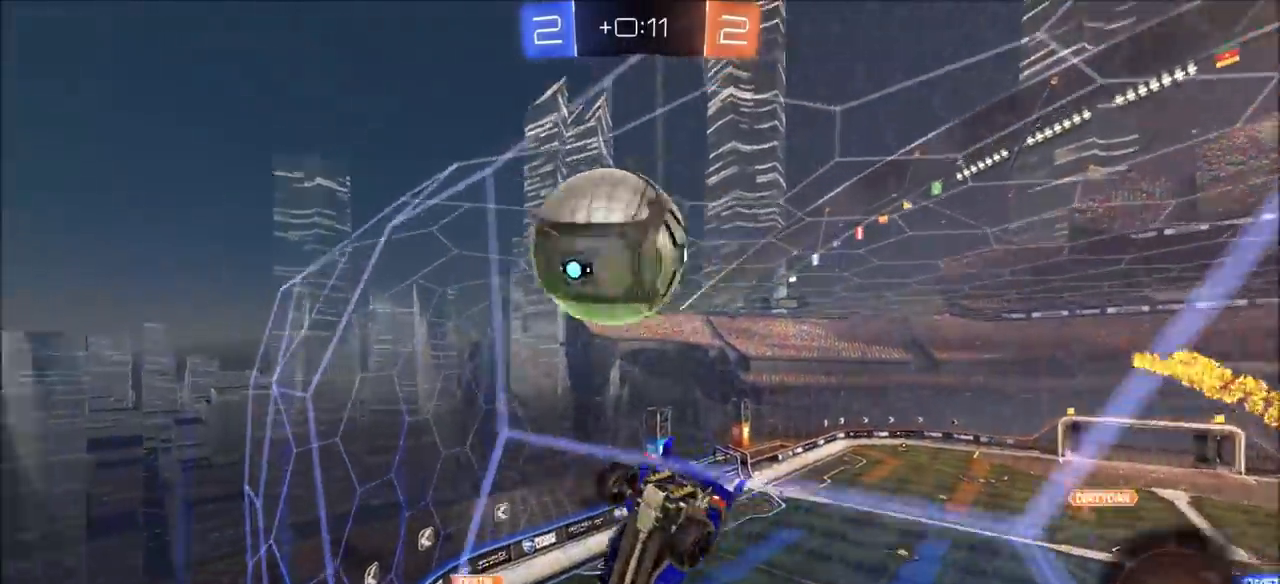
{"buttons": ["R2"], "left_stick": "left", "right_stick": "center", "events": [[217, "left_stick", "center"], [450, "left_stick", "left"]]}
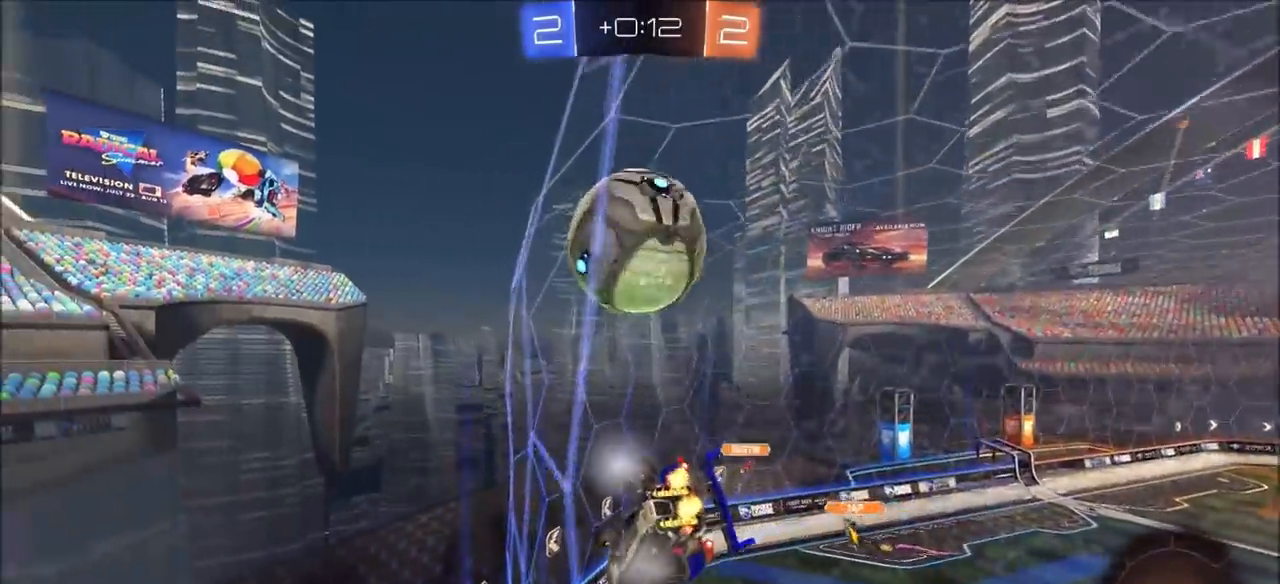
{"buttons": ["CROSS", "CIRCLE", "R2"], "left_stick": "center", "right_stick": "center", "events": [[150, "left_stick", "down-left"], [350, "CROSS", "down"], [367, "CIRCLE", "down"], [417, "left_stick", "center"]]}
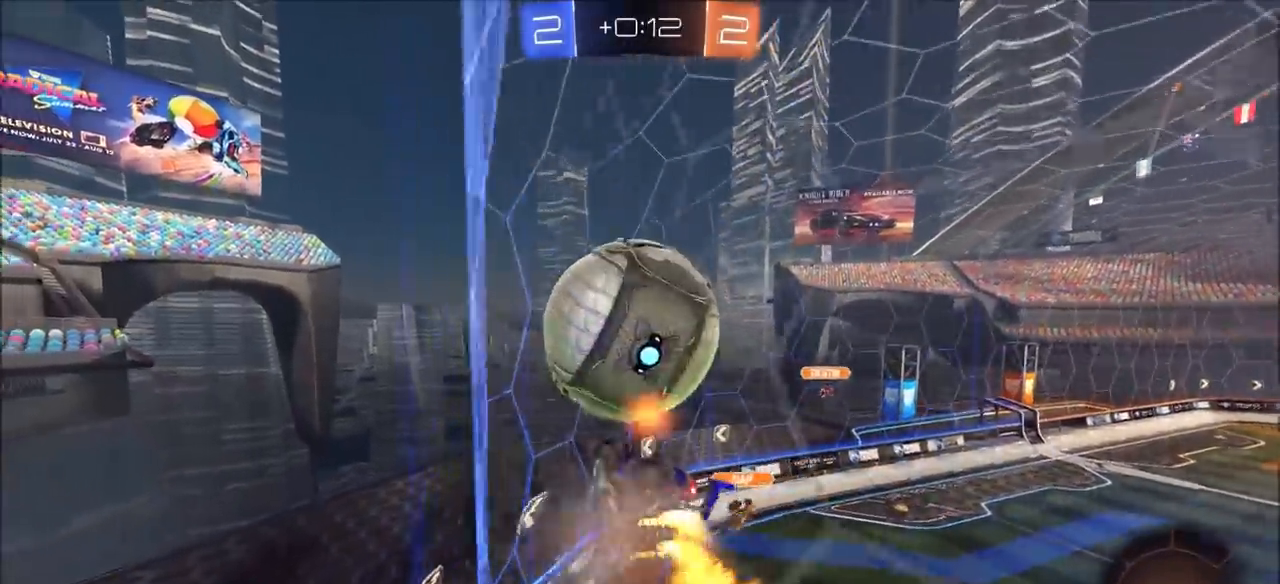
{"buttons": [], "left_stick": "center", "right_stick": "center", "events": [[50, "CROSS", "up"], [133, "left_stick", "down-left"], [200, "CIRCLE", "up"], [300, "R2", "up"], [300, "left_stick", "left"], [333, "L1", "down"], [417, "TRIANGLE", "down"], [433, "L1", "up"], [450, "left_stick", "center"], [500, "TRIANGLE", "up"]]}
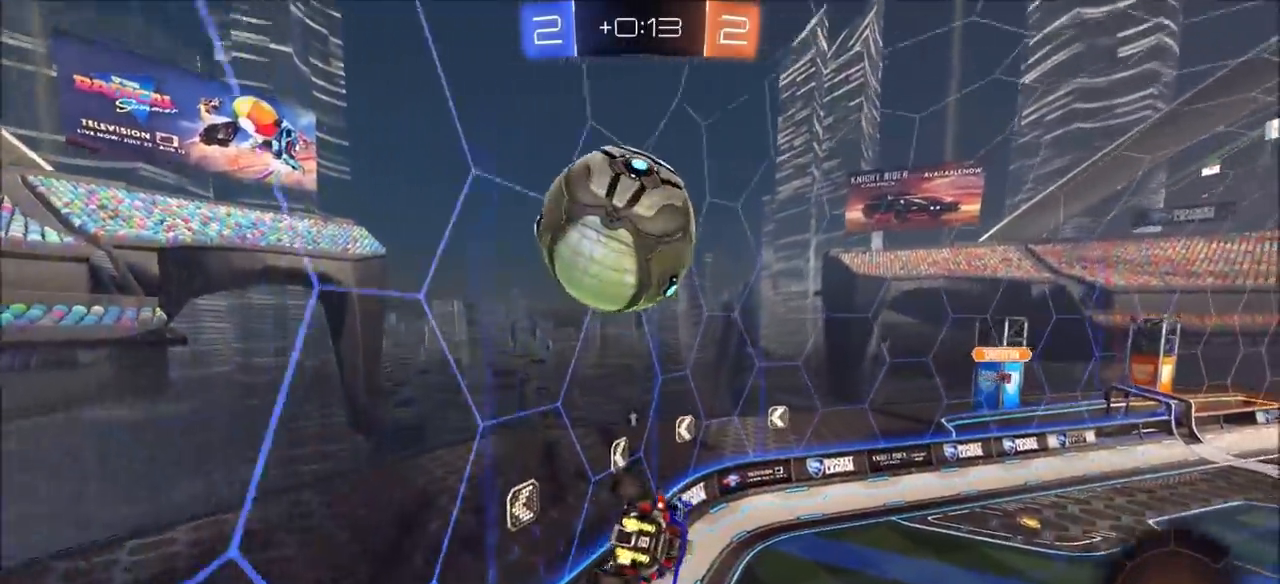
{"buttons": ["R2"], "left_stick": "left", "right_stick": "center", "events": [[317, "left_stick", "down-right"], [350, "R2", "down"], [450, "left_stick", "down-left"], [500, "left_stick", "left"]]}
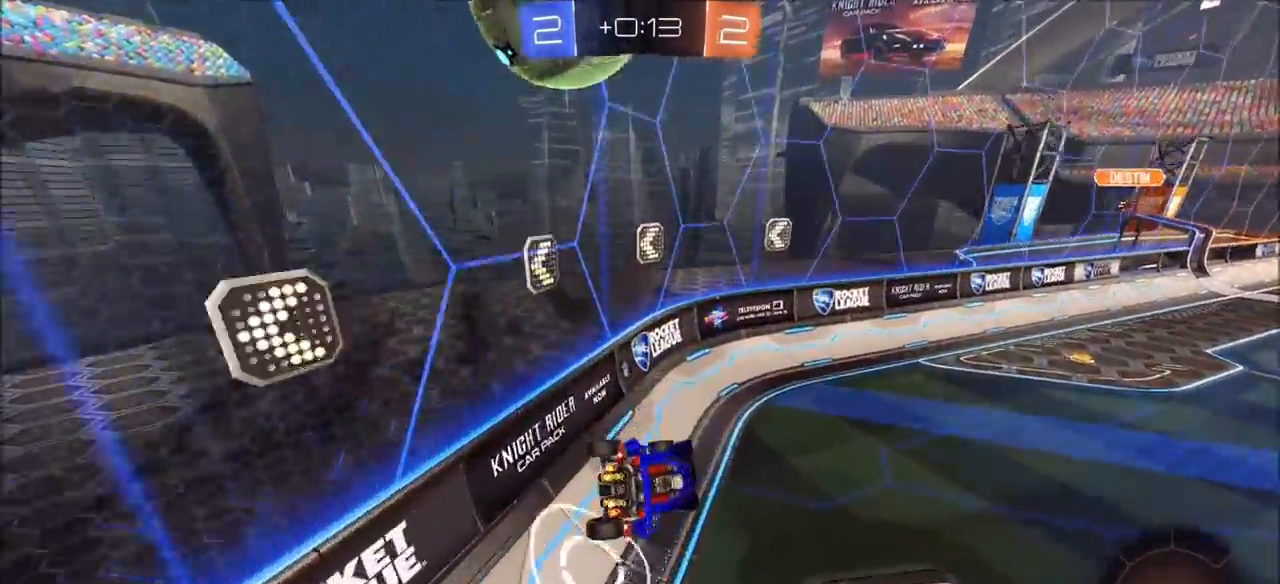
{"buttons": ["R2"], "left_stick": "center", "right_stick": "center", "events": [[317, "left_stick", "center"]]}
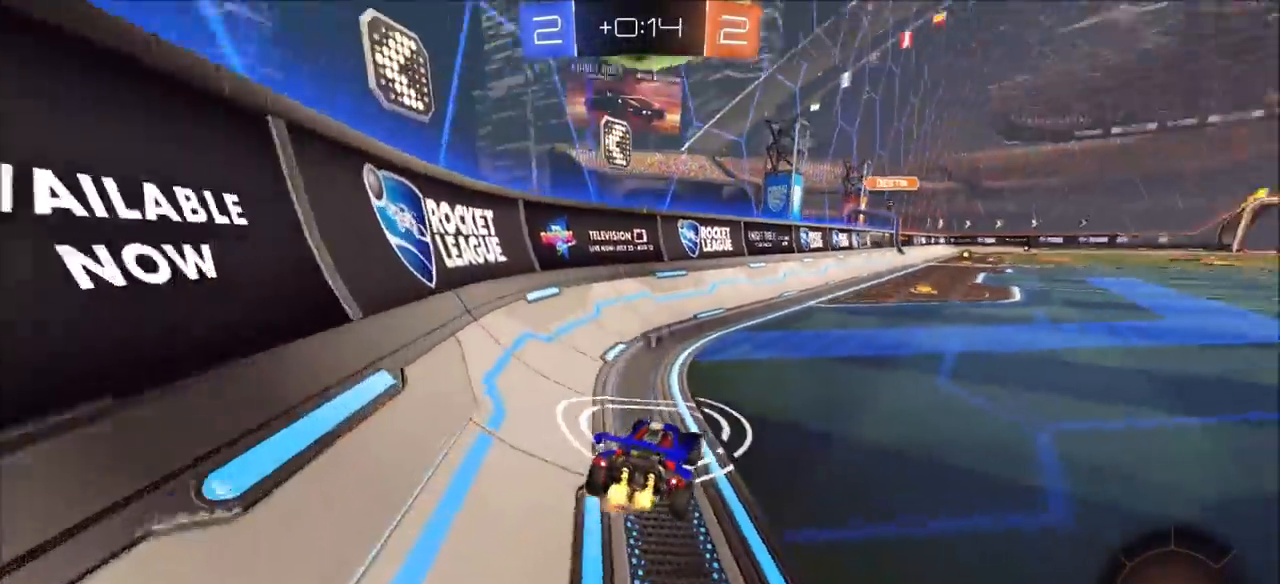
{"buttons": ["L2"], "left_stick": "left", "right_stick": "center", "events": [[67, "CIRCLE", "down"], [67, "left_stick", "left"], [150, "left_stick", "center"], [200, "left_stick", "up-right"], [333, "left_stick", "center"], [400, "CIRCLE", "up"], [417, "left_stick", "left"], [433, "L2", "down"], [450, "R2", "up"]]}
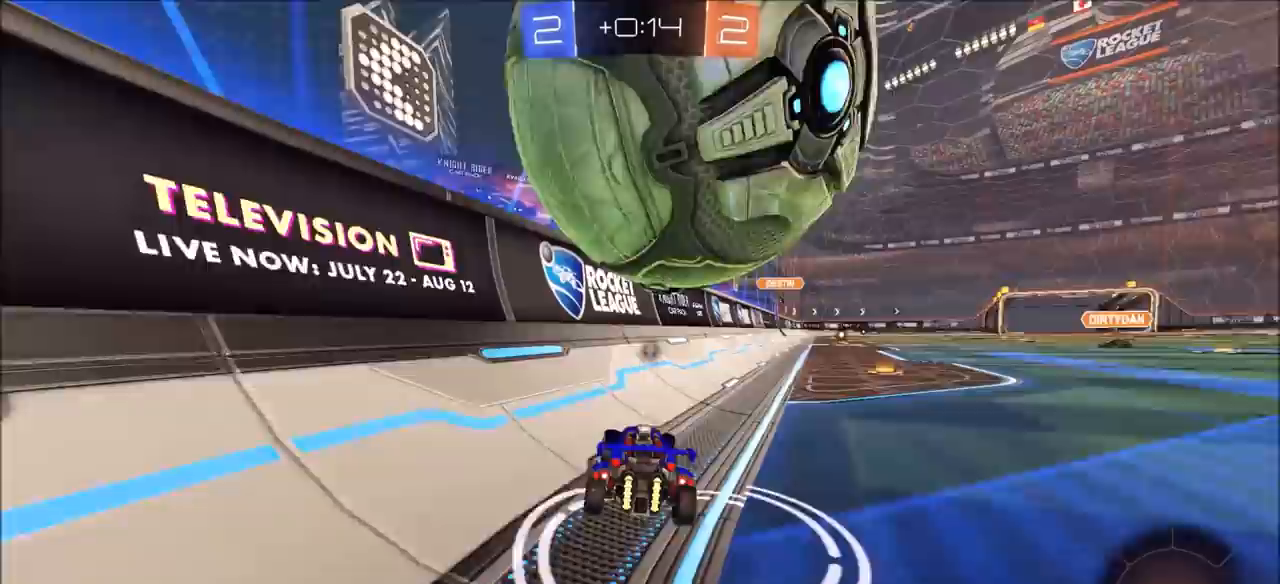
{"buttons": ["L2"], "left_stick": "up-right", "right_stick": "center", "events": [[33, "L2", "up"], [50, "left_stick", "center"], [100, "left_stick", "right"], [300, "left_stick", "center"], [350, "left_stick", "left"], [467, "L2", "down"], [483, "left_stick", "up-right"]]}
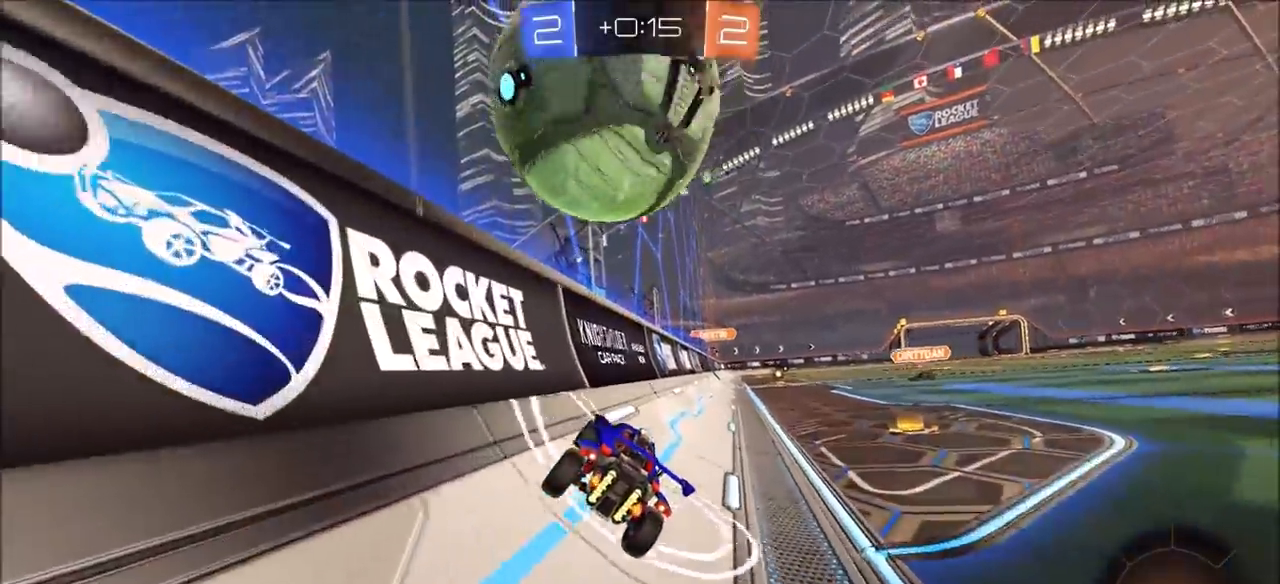
{"buttons": ["CIRCLE", "R2"], "left_stick": "center", "right_stick": "center", "events": [[33, "R2", "down"], [50, "L2", "up"], [250, "left_stick", "center"], [400, "CIRCLE", "down"]]}
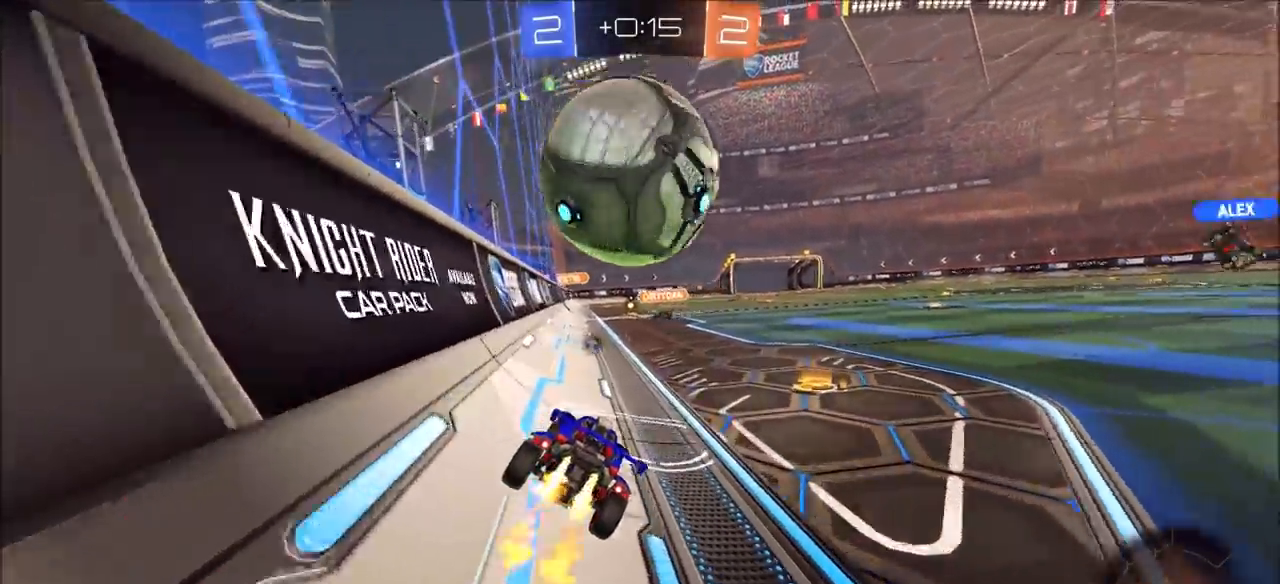
{"buttons": ["CIRCLE", "R2"], "left_stick": "center", "right_stick": "center", "events": [[67, "left_stick", "up-right"], [200, "left_stick", "center"], [300, "left_stick", "up-right"], [433, "left_stick", "center"]]}
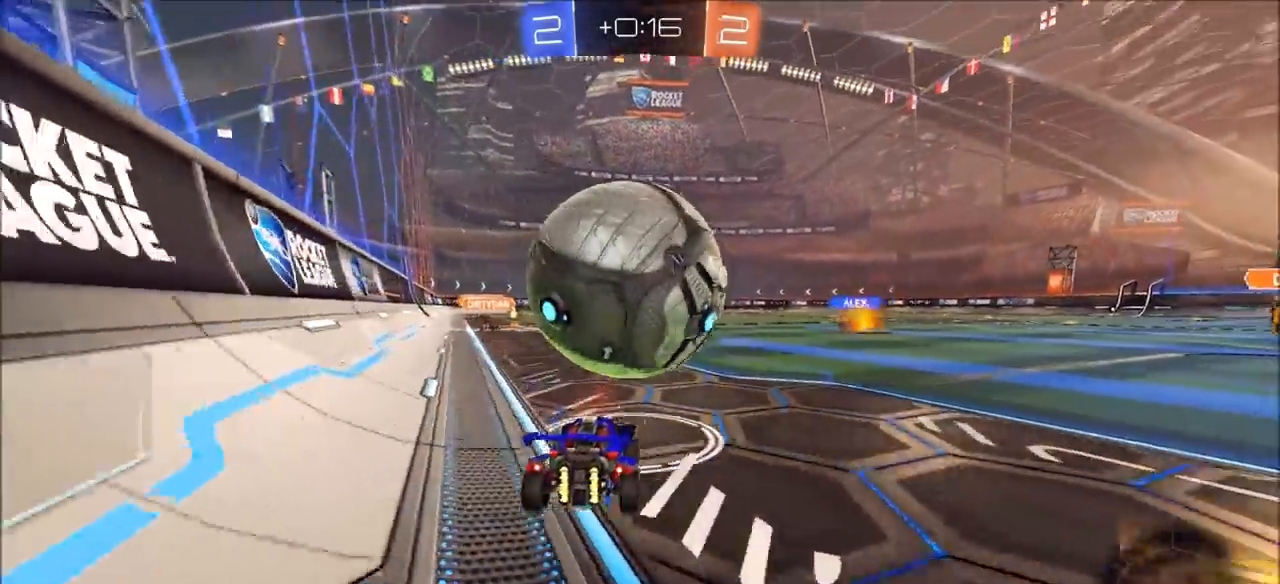
{"buttons": ["R2"], "left_stick": "center", "right_stick": "center", "events": [[117, "CIRCLE", "up"]]}
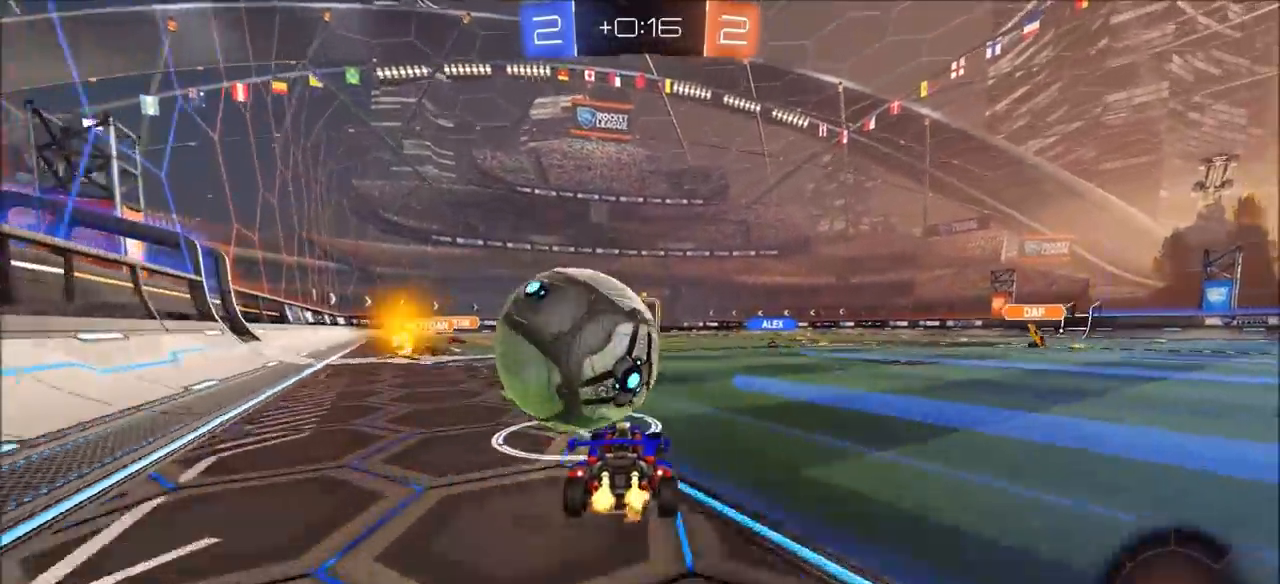
{"buttons": ["CROSS", "R2"], "left_stick": "center", "right_stick": "center", "events": [[300, "left_stick", "left"], [450, "CROSS", "down"], [467, "left_stick", "center"]]}
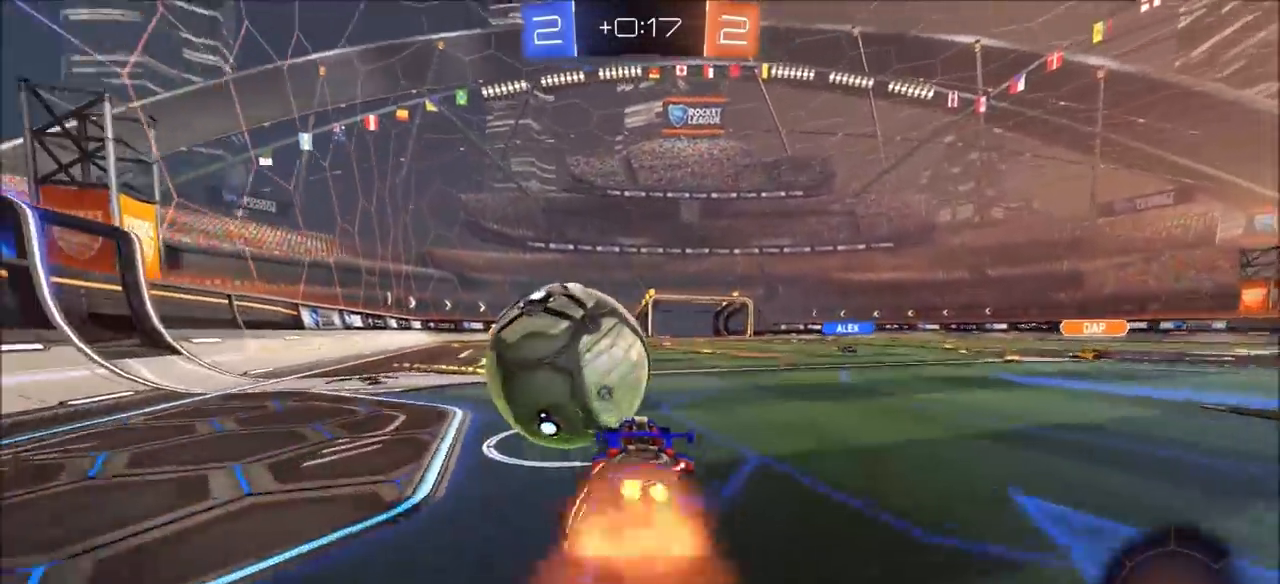
{"buttons": ["L1", "R2"], "left_stick": "down-left", "right_stick": "center", "events": [[33, "CROSS", "up"], [33, "left_stick", "up-left"], [50, "L1", "down"], [117, "CROSS", "down"], [167, "SQUARE", "down"], [167, "TRIANGLE", "down"], [217, "left_stick", "left"], [250, "CROSS", "up"], [317, "SQUARE", "up"], [350, "left_stick", "down-left"], [383, "TRIANGLE", "up"]]}
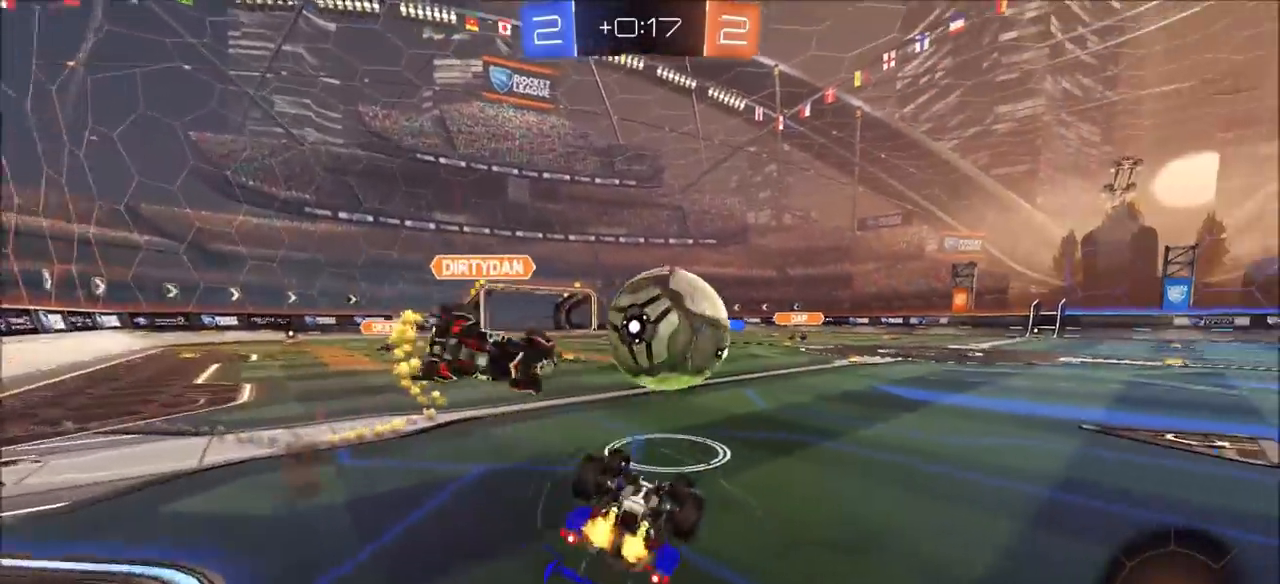
{"buttons": ["R2"], "left_stick": "center", "right_stick": "center", "events": [[417, "L1", "up"], [483, "left_stick", "center"]]}
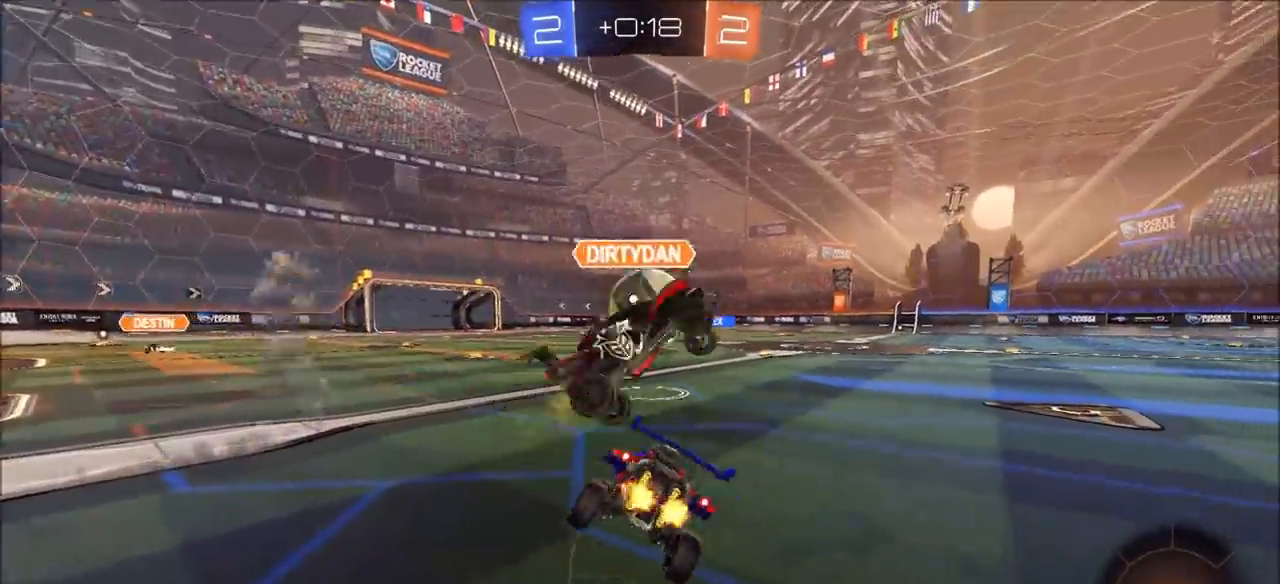
{"buttons": ["R2"], "left_stick": "center", "right_stick": "center", "events": [[67, "left_stick", "right"], [467, "left_stick", "center"]]}
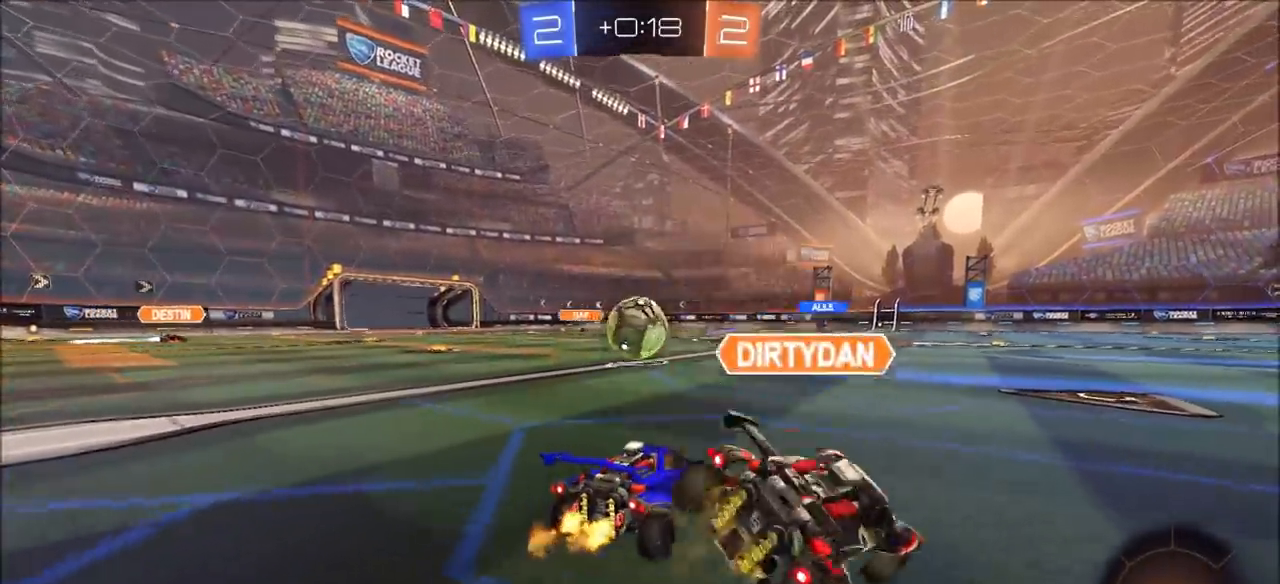
{"buttons": ["R2"], "left_stick": "left", "right_stick": "right", "events": [[267, "right_stick", "right"], [450, "left_stick", "left"]]}
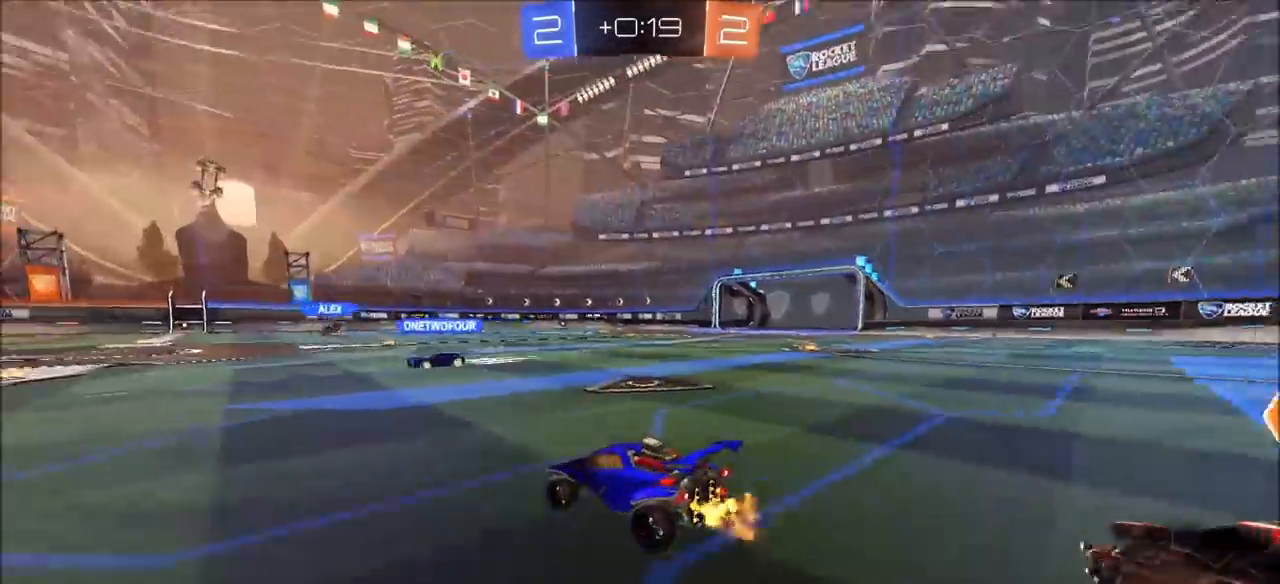
{"buttons": ["R2"], "left_stick": "right", "right_stick": "center", "events": [[33, "left_stick", "center"], [83, "right_stick", "center"], [267, "left_stick", "right"]]}
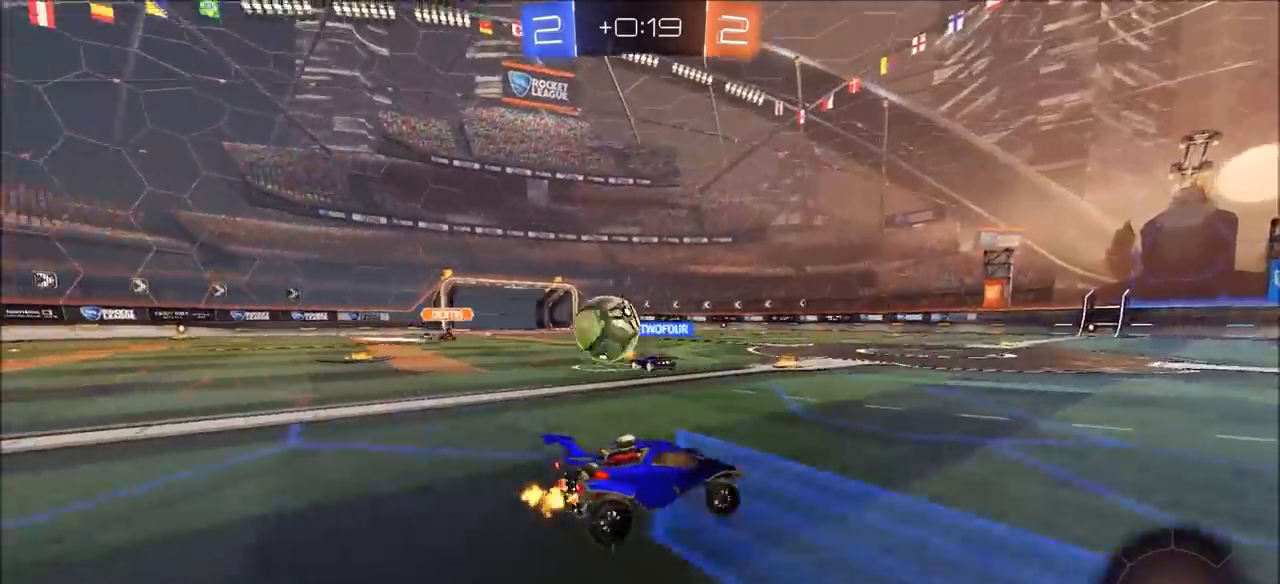
{"buttons": ["R2"], "left_stick": "right", "right_stick": "center", "events": []}
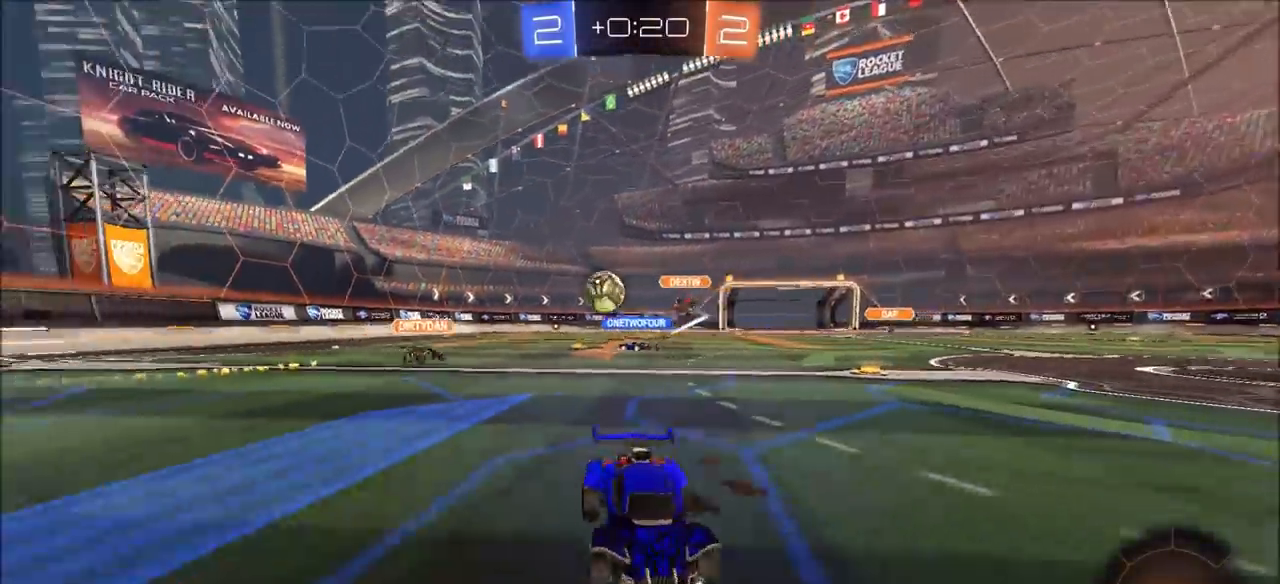
{"buttons": ["CROSS", "L1", "R2"], "left_stick": "up", "right_stick": "center", "events": [[367, "left_stick", "up"], [383, "CROSS", "down"], [417, "L1", "down"], [450, "CROSS", "up"], [467, "CROSS", "down"]]}
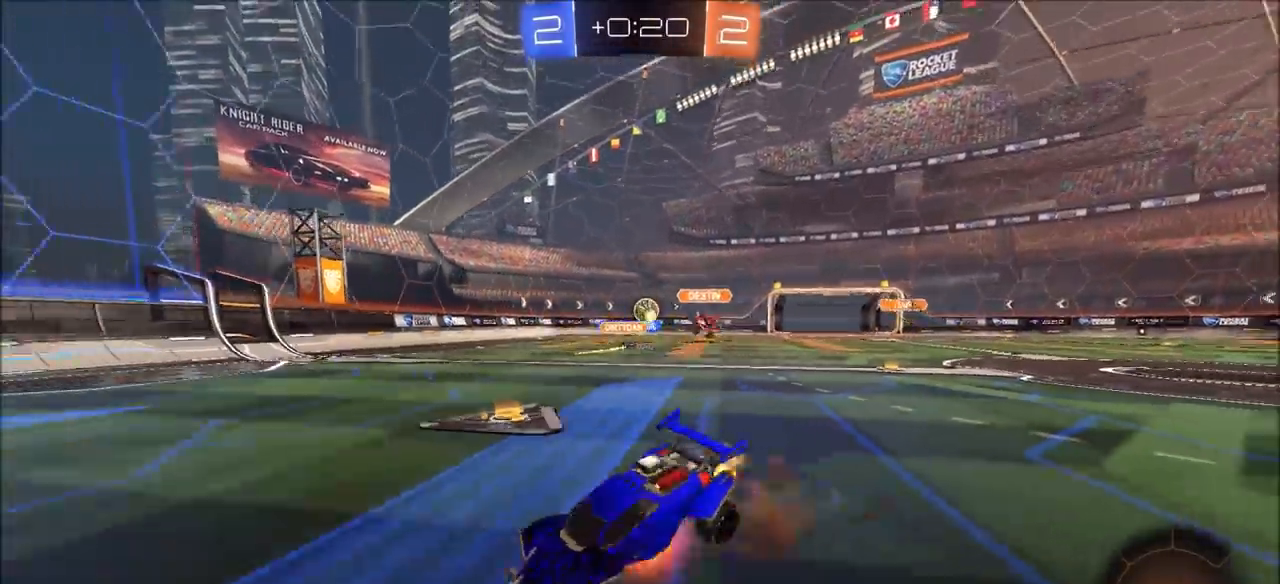
{"buttons": ["R2"], "left_stick": "center", "right_stick": "center", "events": [[83, "CROSS", "up"], [233, "CROSS", "down"], [317, "CROSS", "up"], [350, "L1", "up"], [350, "TRIANGLE", "down"], [400, "left_stick", "center"], [500, "TRIANGLE", "up"]]}
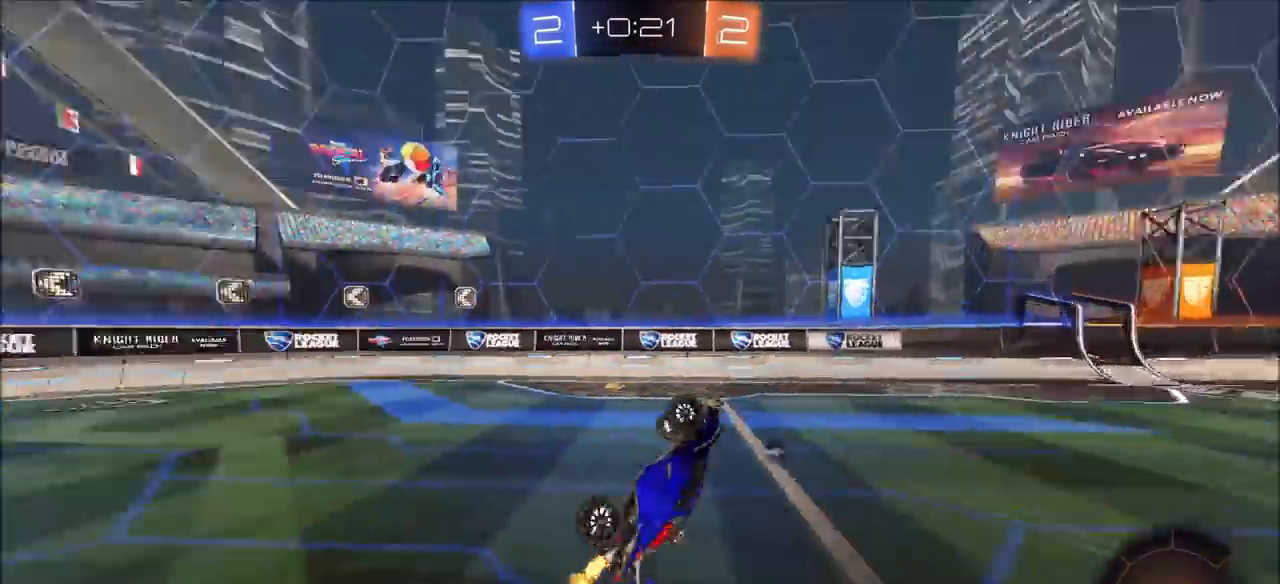
{"buttons": ["R2"], "left_stick": "center", "right_stick": "center", "events": [[283, "TRIANGLE", "down"], [367, "TRIANGLE", "up"]]}
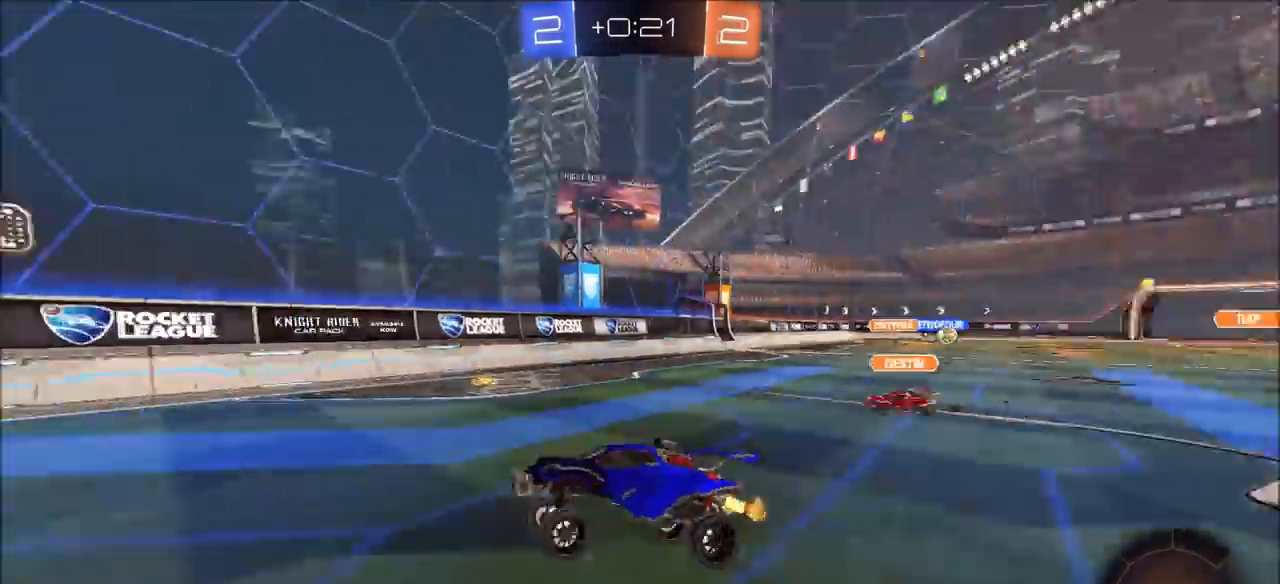
{"buttons": ["R2"], "left_stick": "center", "right_stick": "center", "events": []}
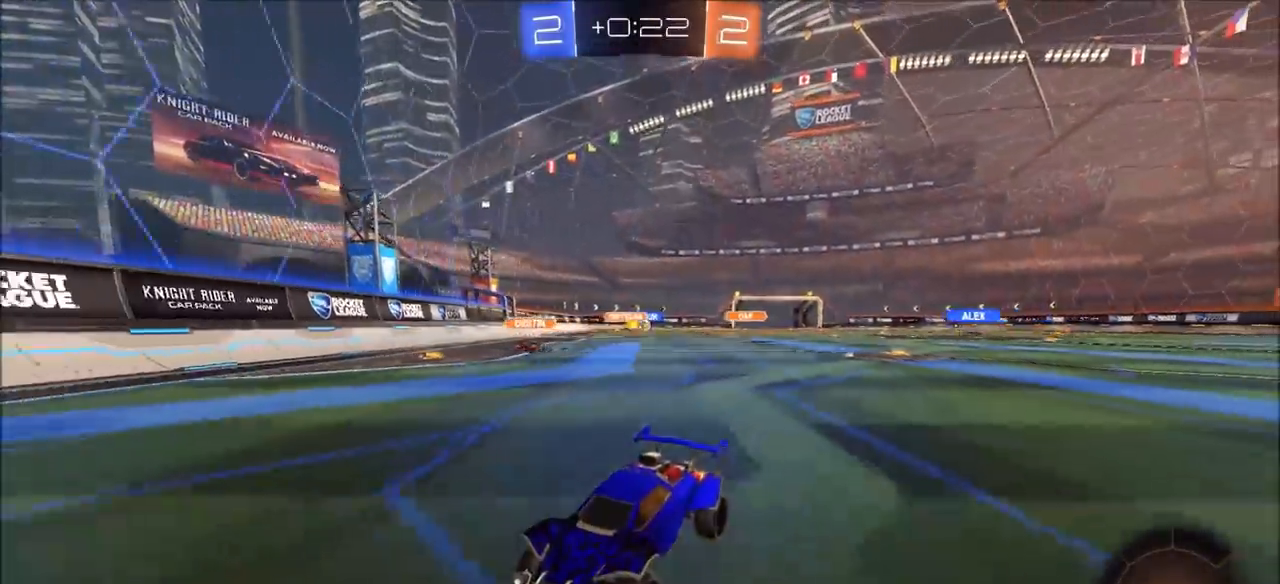
{"buttons": ["CIRCLE", "R2"], "left_stick": "left", "right_stick": "center", "events": [[67, "left_stick", "left"], [83, "L1", "down"], [217, "L1", "up"], [500, "CIRCLE", "down"]]}
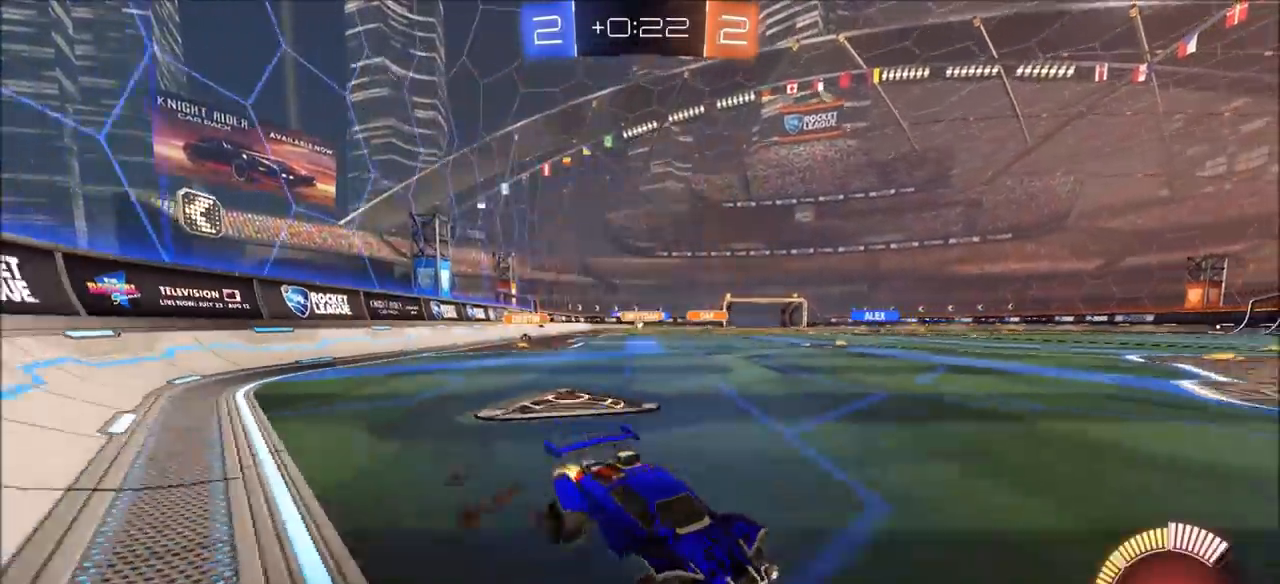
{"buttons": ["CIRCLE", "R2"], "left_stick": "left", "right_stick": "center", "events": [[167, "L1", "down"], [250, "L1", "up"], [300, "CIRCLE", "up"], [400, "CIRCLE", "down"]]}
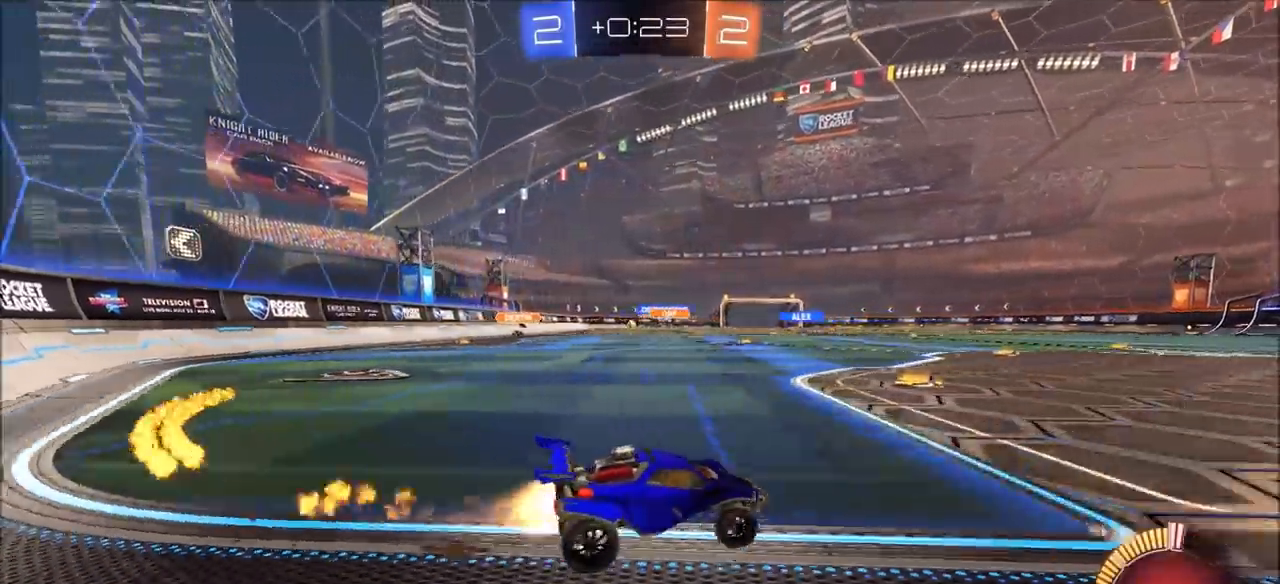
{"buttons": ["CIRCLE", "R2"], "left_stick": "left", "right_stick": "center", "events": [[67, "CIRCLE", "up"], [117, "L1", "down"], [183, "L1", "up"], [233, "CIRCLE", "down"]]}
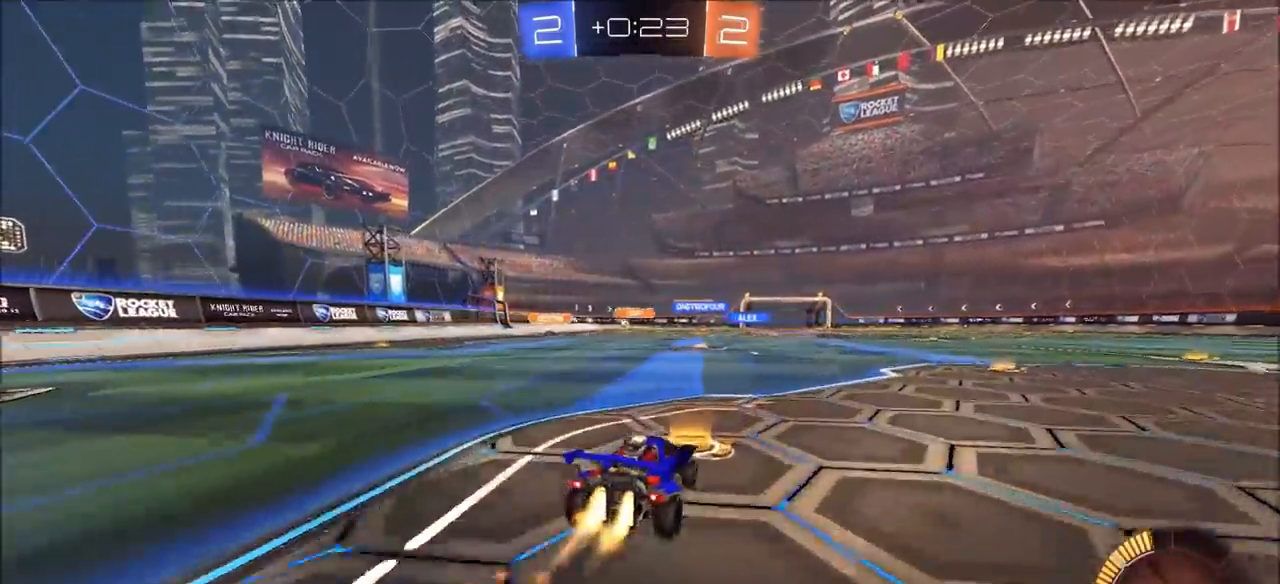
{"buttons": ["R2"], "left_stick": "left", "right_stick": "center", "events": [[183, "CIRCLE", "up"]]}
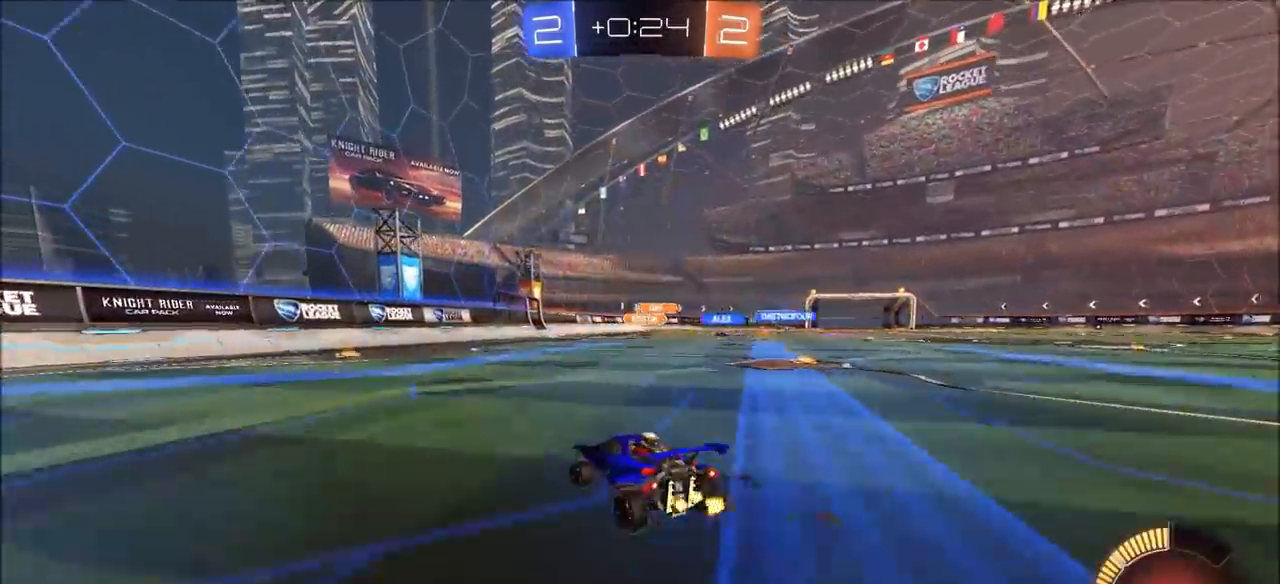
{"buttons": ["R2"], "left_stick": "up-right", "right_stick": "center", "events": [[333, "left_stick", "center"], [450, "left_stick", "up-right"]]}